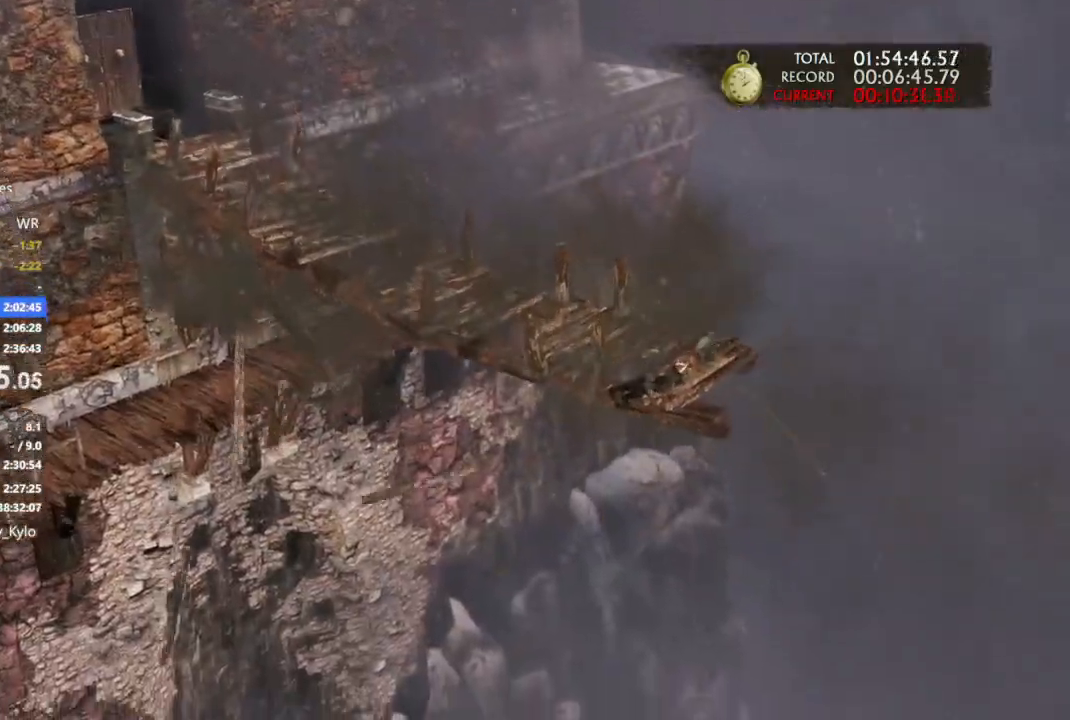
Gameplay with a controller (PlayStation layout); each line is a JSON object with the inputs held at the frame after it (dt_ms = milliseconds from this image to that frame). "events" lists button and stick changes between this image and that frame as [ms after this image, input, new state], when the widget could be followed in between.
{"dt_ms": 500, "buttons": [], "left_stick": "center", "right_stick": "center", "events": [[300, "right_stick", "left"], [500, "right_stick", "center"]]}
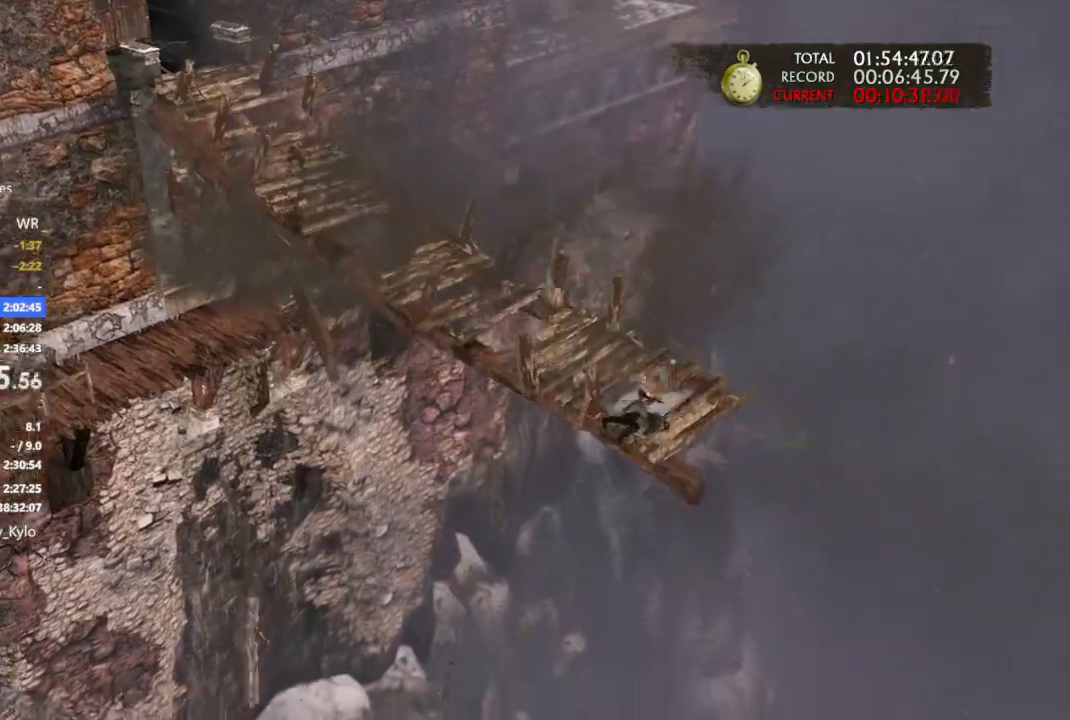
{"dt_ms": 500, "buttons": [], "left_stick": "left", "right_stick": "center", "events": [[100, "left_stick", "left"]]}
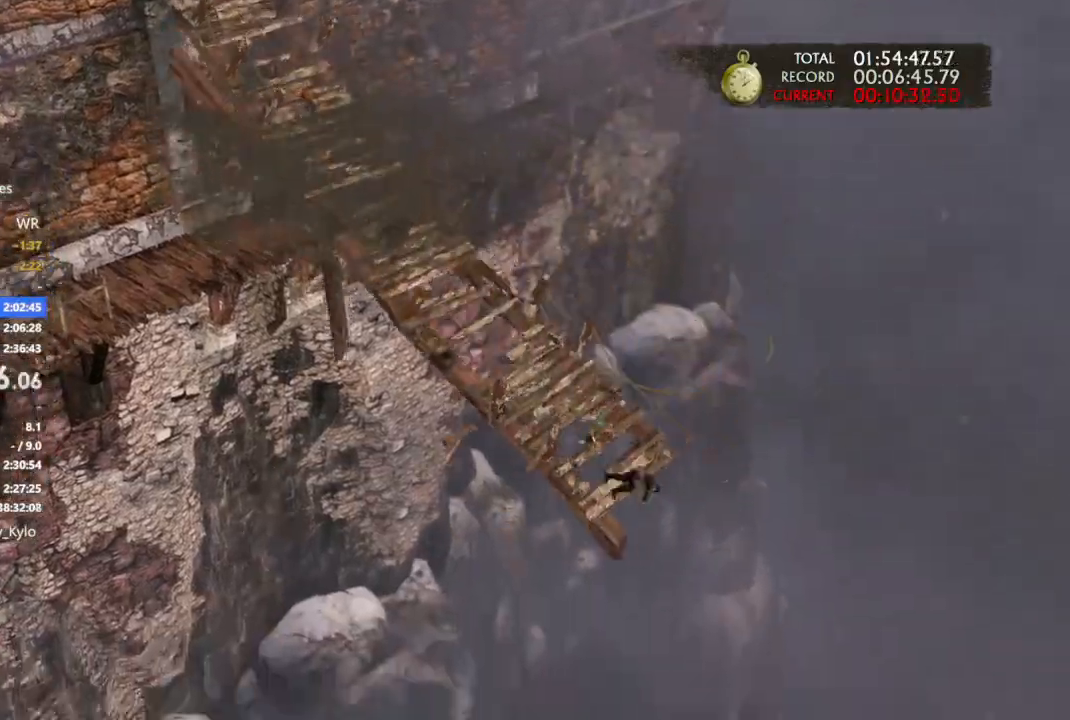
{"dt_ms": 500, "buttons": [], "left_stick": "left", "right_stick": "center"}
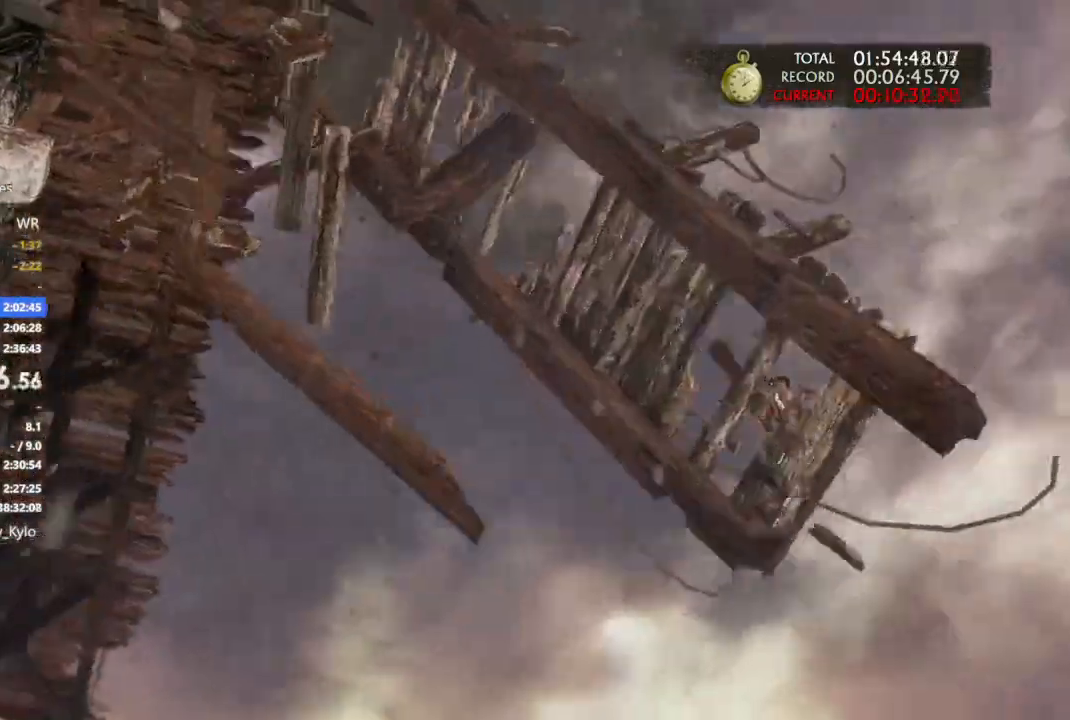
{"dt_ms": 500, "buttons": [], "left_stick": "left", "right_stick": "center"}
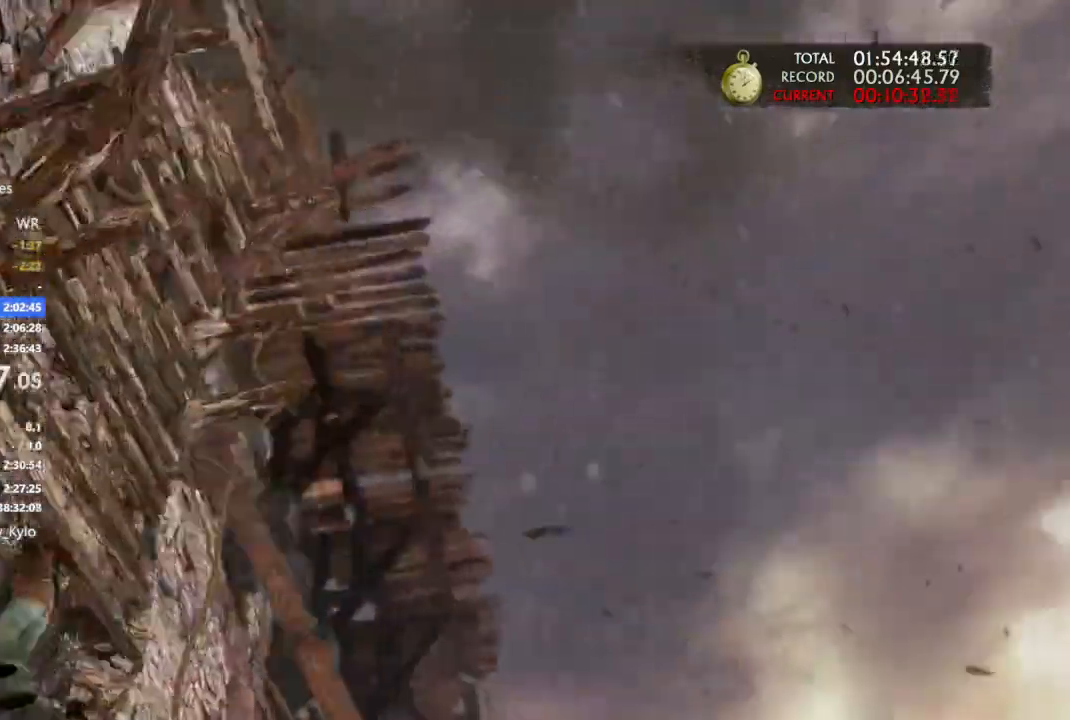
{"dt_ms": 500, "buttons": [], "left_stick": "left", "right_stick": "center"}
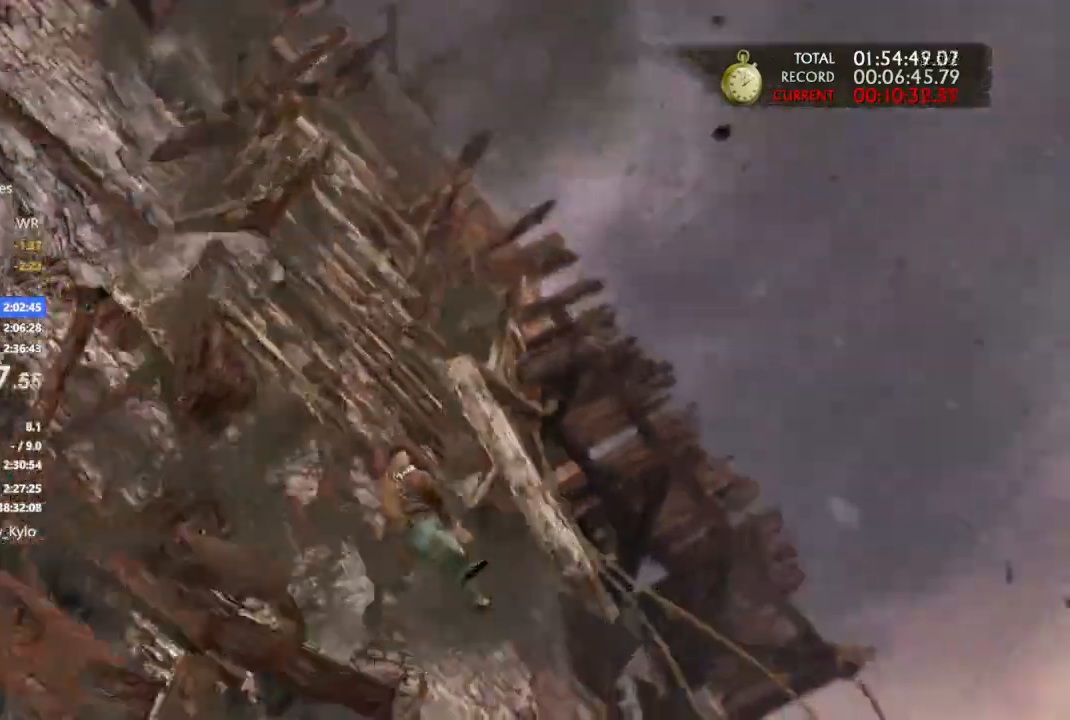
{"dt_ms": 500, "buttons": [], "left_stick": "left", "right_stick": "center"}
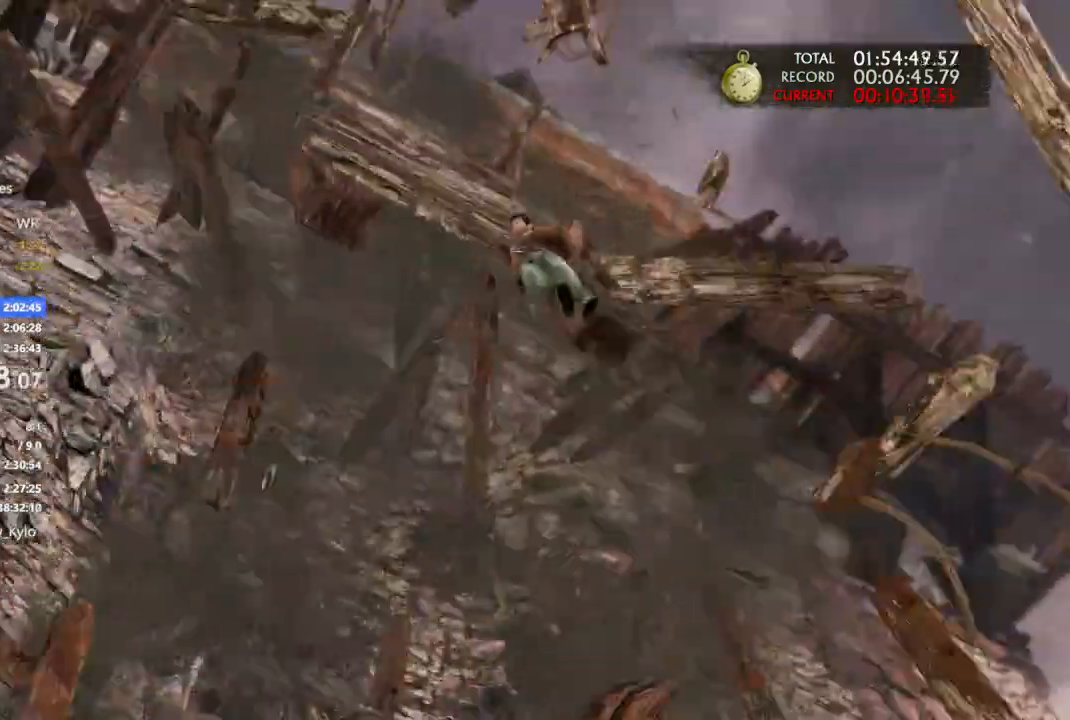
{"dt_ms": 1000, "buttons": [], "left_stick": "left", "right_stick": "center"}
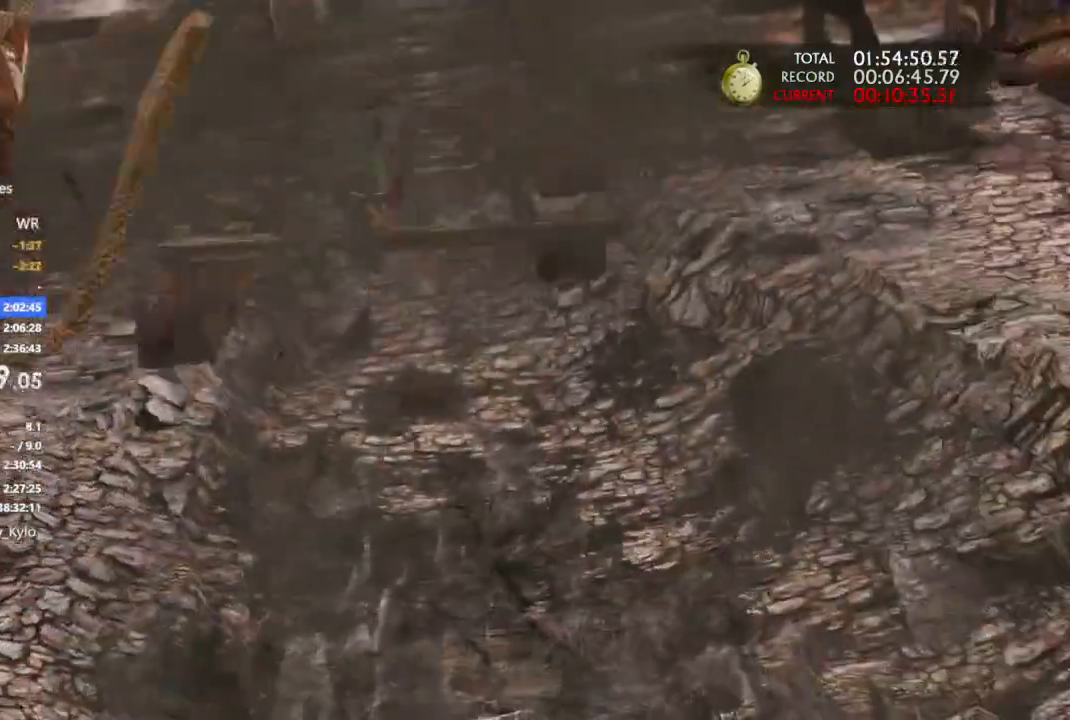
{"dt_ms": 1000, "buttons": [], "left_stick": "left", "right_stick": "center"}
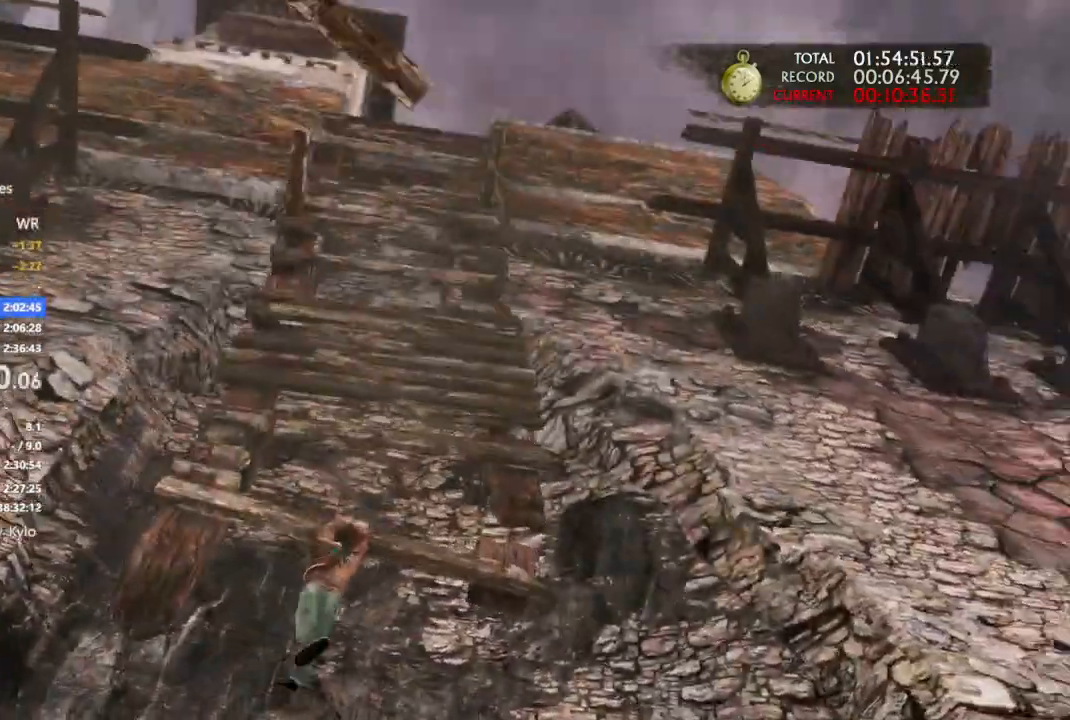
{"dt_ms": 500, "buttons": [], "left_stick": "left", "right_stick": "center", "events": []}
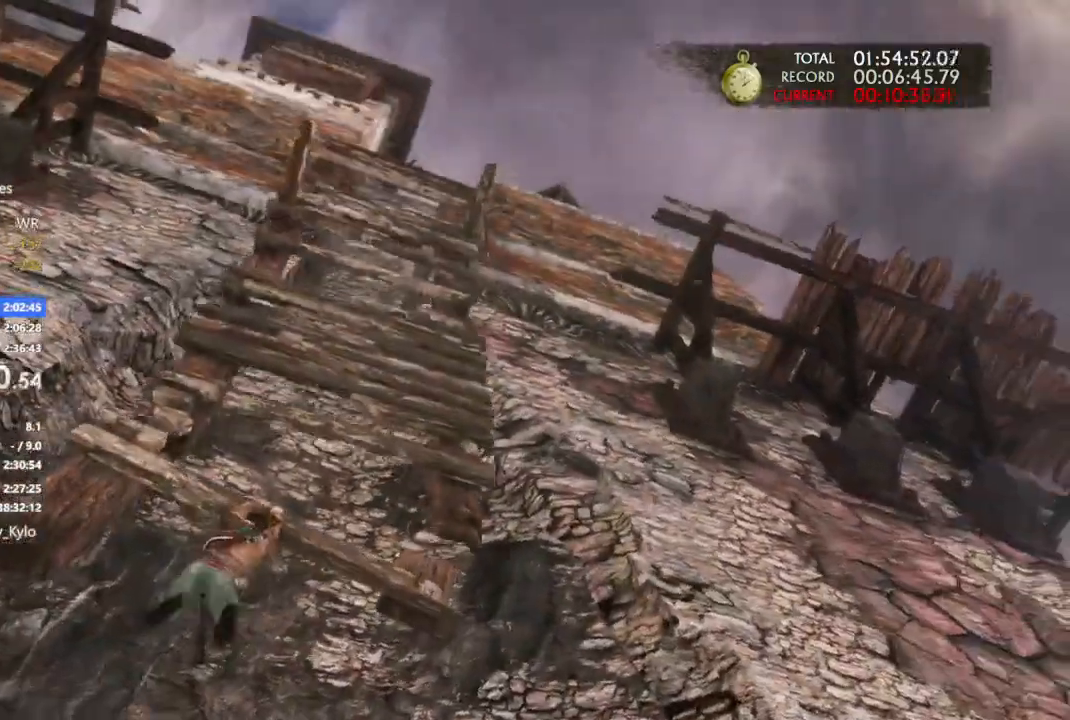
{"dt_ms": 500, "buttons": [], "left_stick": "up-left", "right_stick": "center", "events": [[167, "left_stick", "up-left"]]}
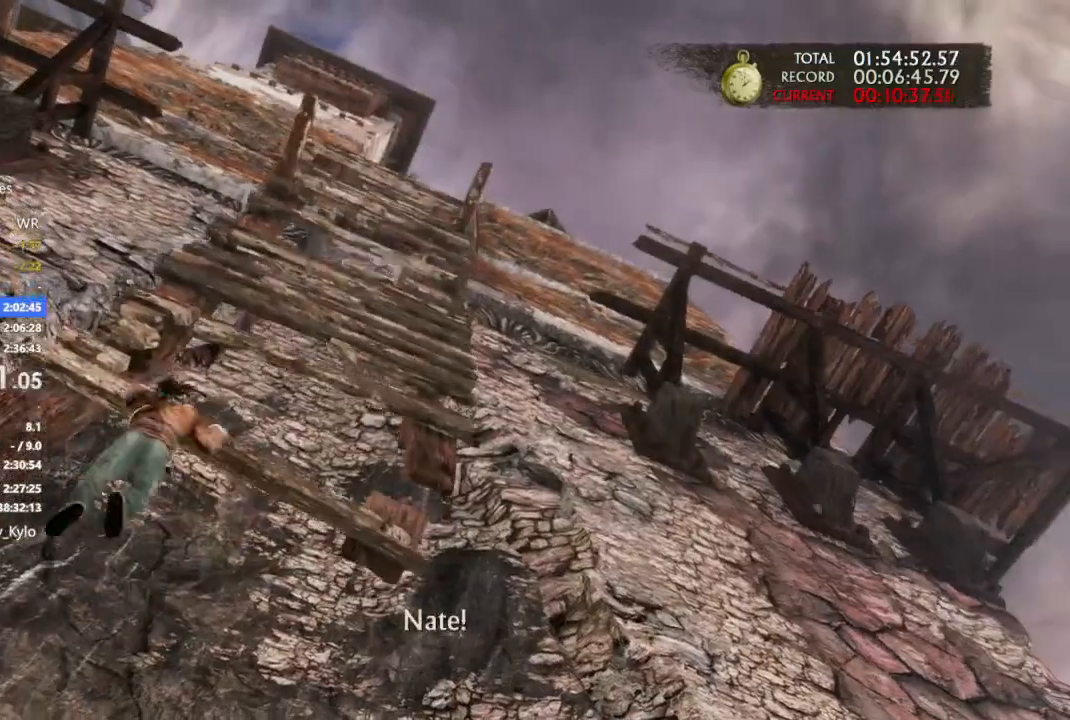
{"dt_ms": 500, "buttons": [], "left_stick": "up-left", "right_stick": "center", "events": []}
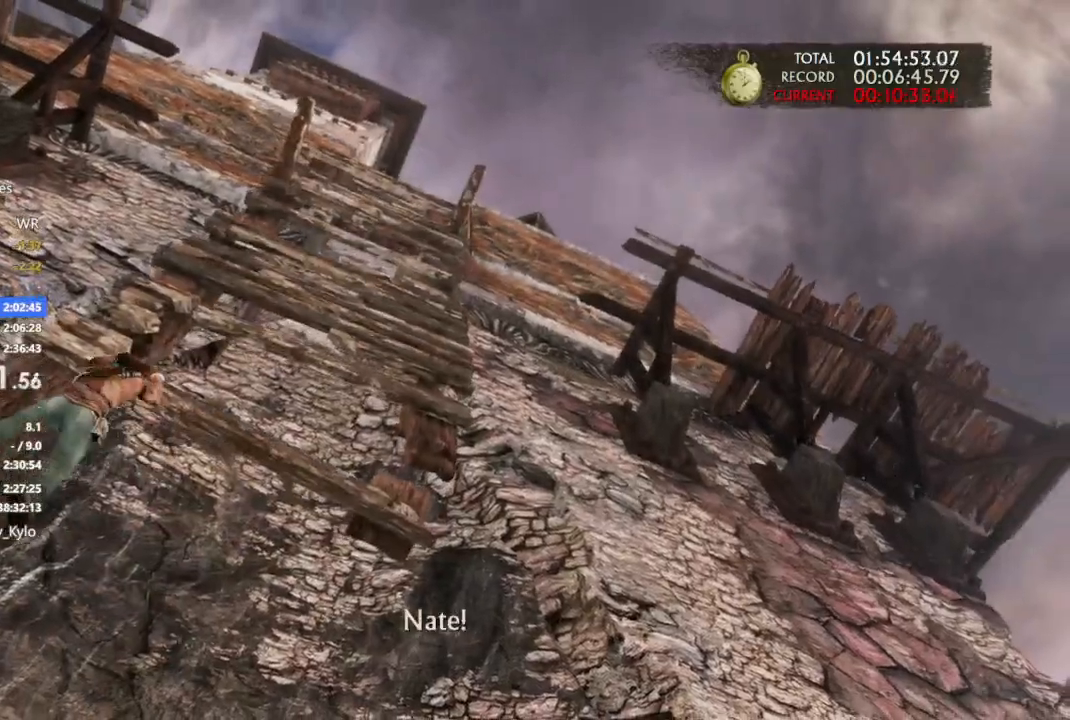
{"dt_ms": 500, "buttons": ["CROSS"], "left_stick": "up", "right_stick": "center", "events": [[200, "left_stick", "up"], [467, "CROSS", "down"]]}
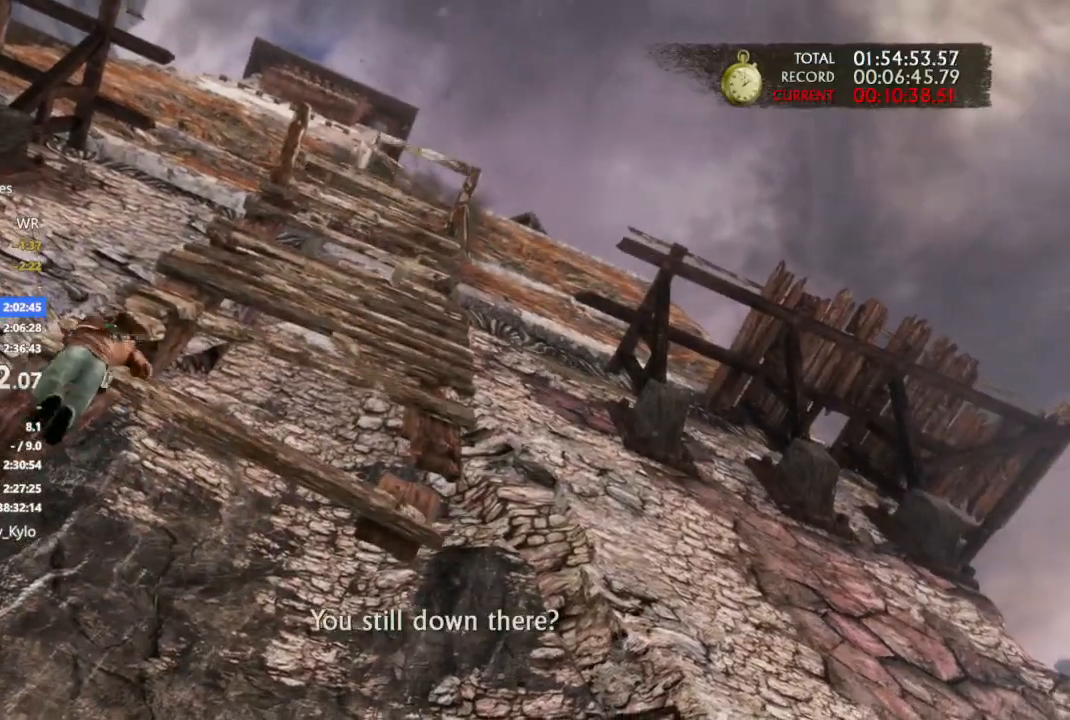
{"dt_ms": 500, "buttons": ["CROSS"], "left_stick": "up", "right_stick": "center"}
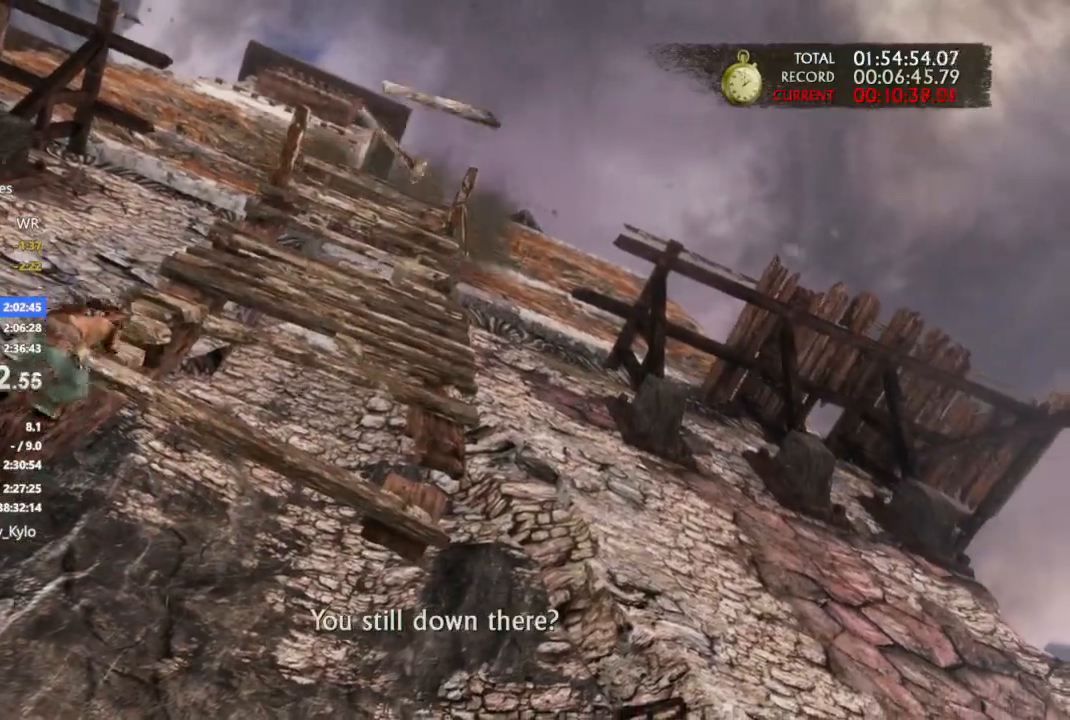
{"dt_ms": 1000, "buttons": [], "left_stick": "up", "right_stick": "center"}
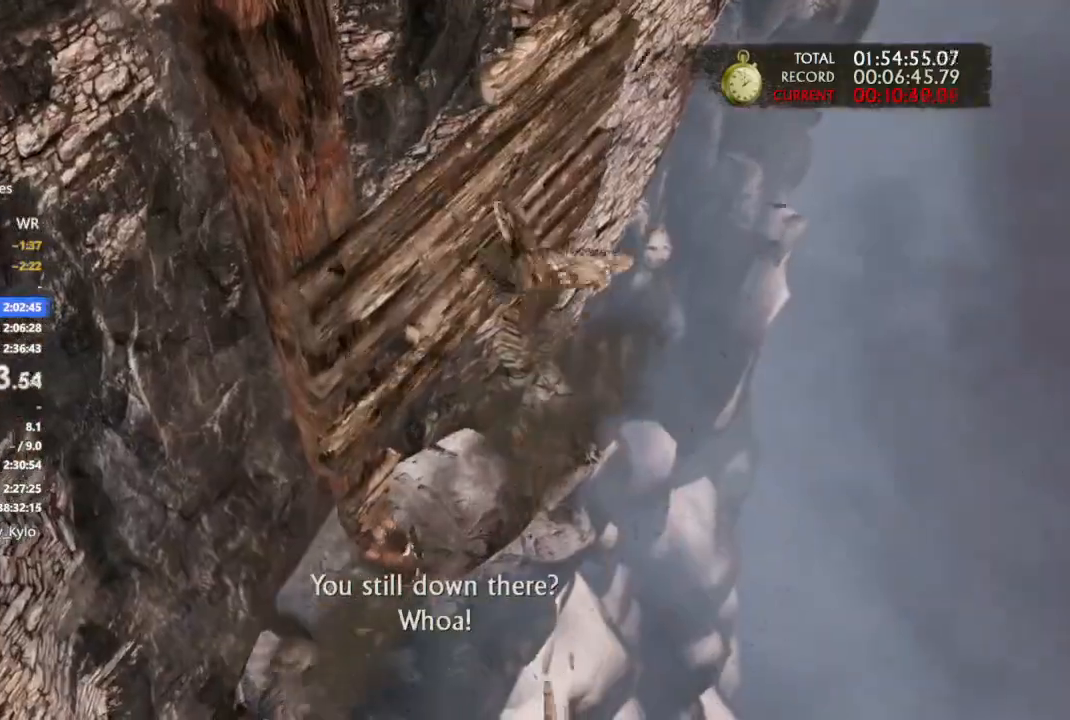
{"dt_ms": 500, "buttons": ["CROSS"], "left_stick": "up", "right_stick": "center"}
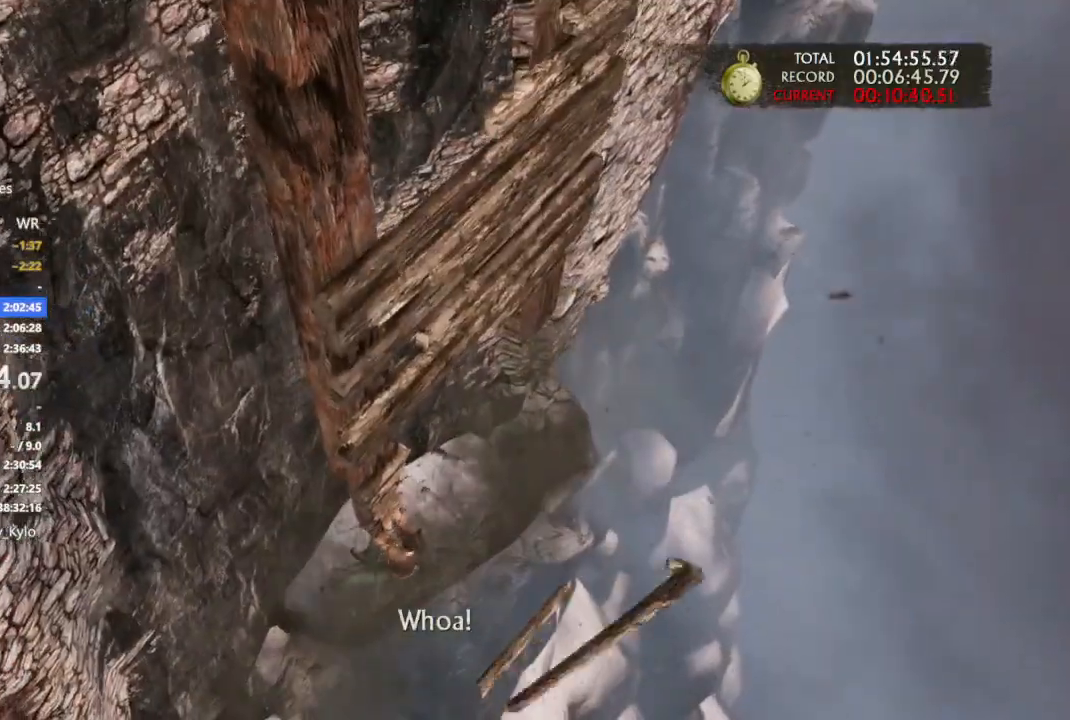
{"dt_ms": 500, "buttons": [], "left_stick": "up", "right_stick": "center"}